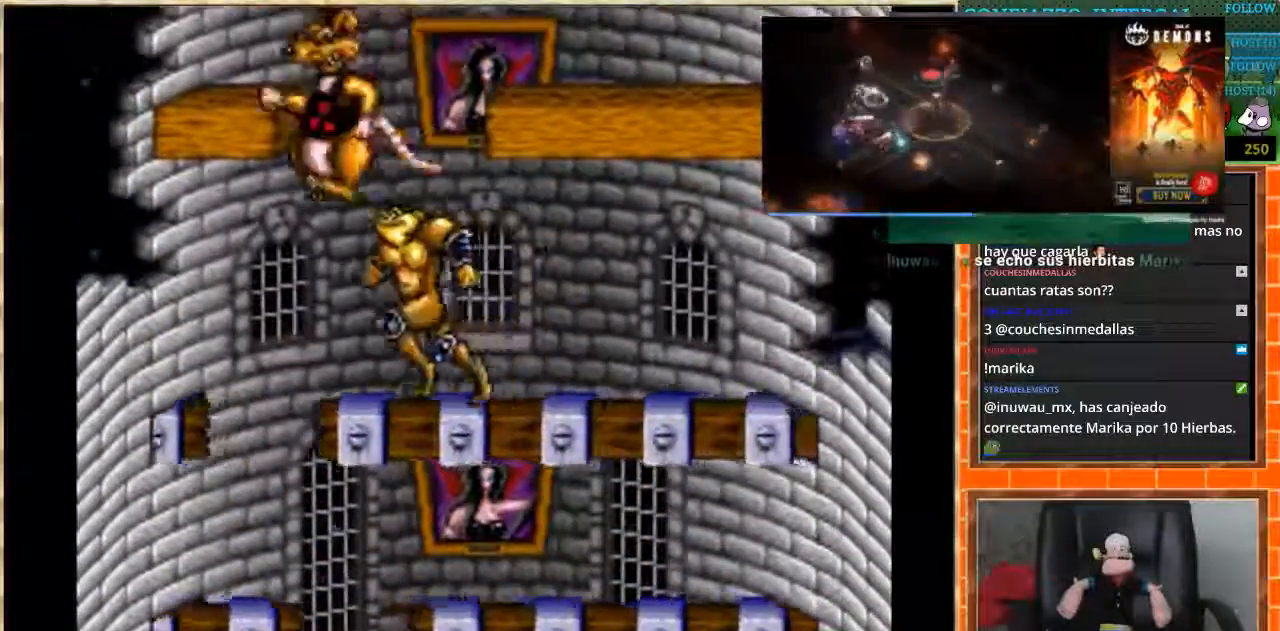
Gameplay with a controller (Nintendo layout); each line is a JSON object with the inputs held at the frame after it. "events" lists button and stick changes between this image and that frame as [ms after this image, input, new state], when the widget could be followed in between. Not read: L3 R3.
{"buttons": ["DPAD_RIGHT"], "events": [[200, "DPAD_LEFT", "up"], [200, "DPAD_RIGHT", "down"]]}
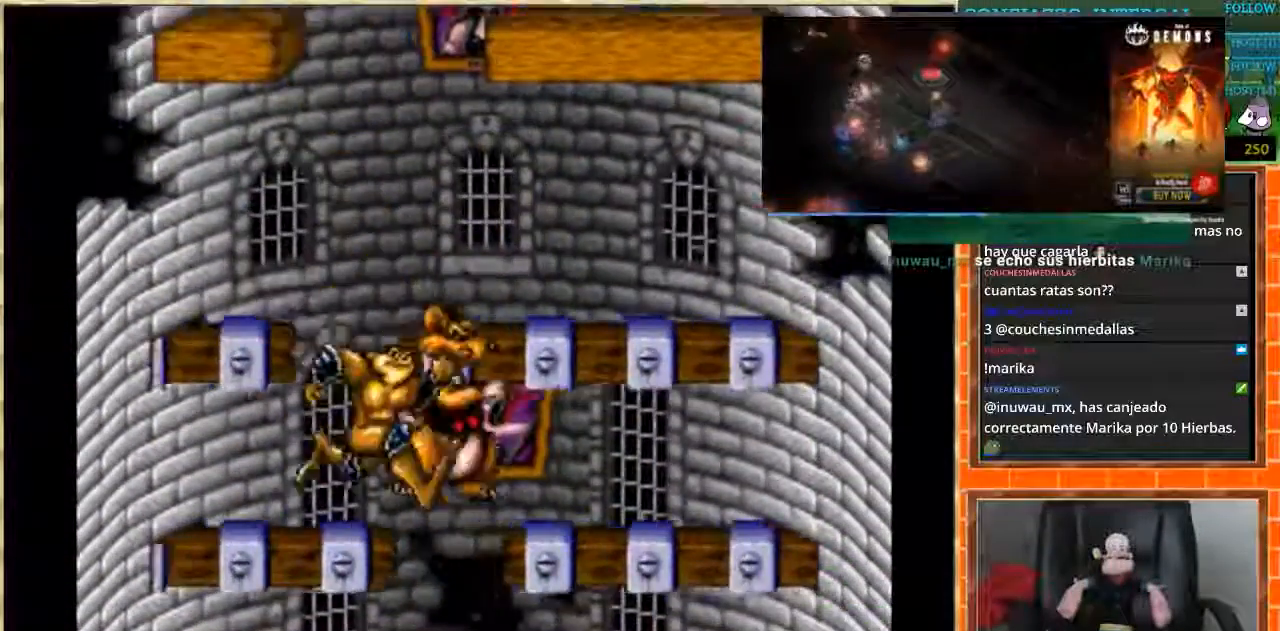
{"buttons": ["DPAD_LEFT"], "events": [[133, "DPAD_RIGHT", "up"], [200, "DPAD_LEFT", "down"]]}
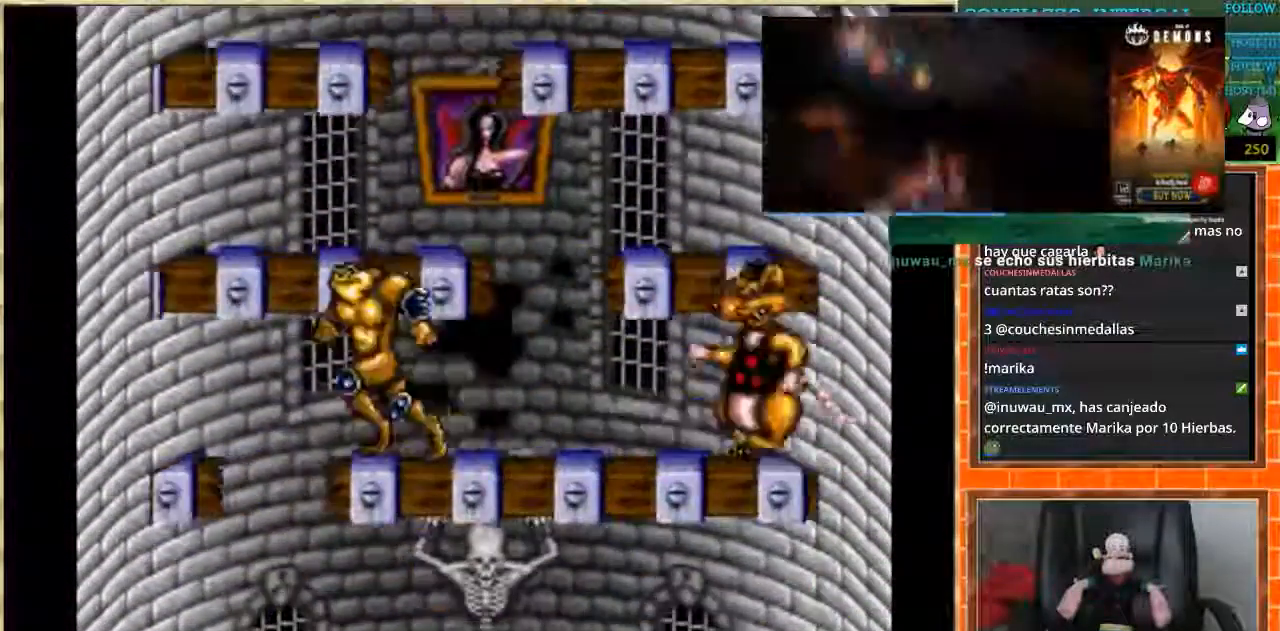
{"buttons": ["DPAD_RIGHT"], "events": [[167, "DPAD_LEFT", "up"], [234, "DPAD_RIGHT", "down"]]}
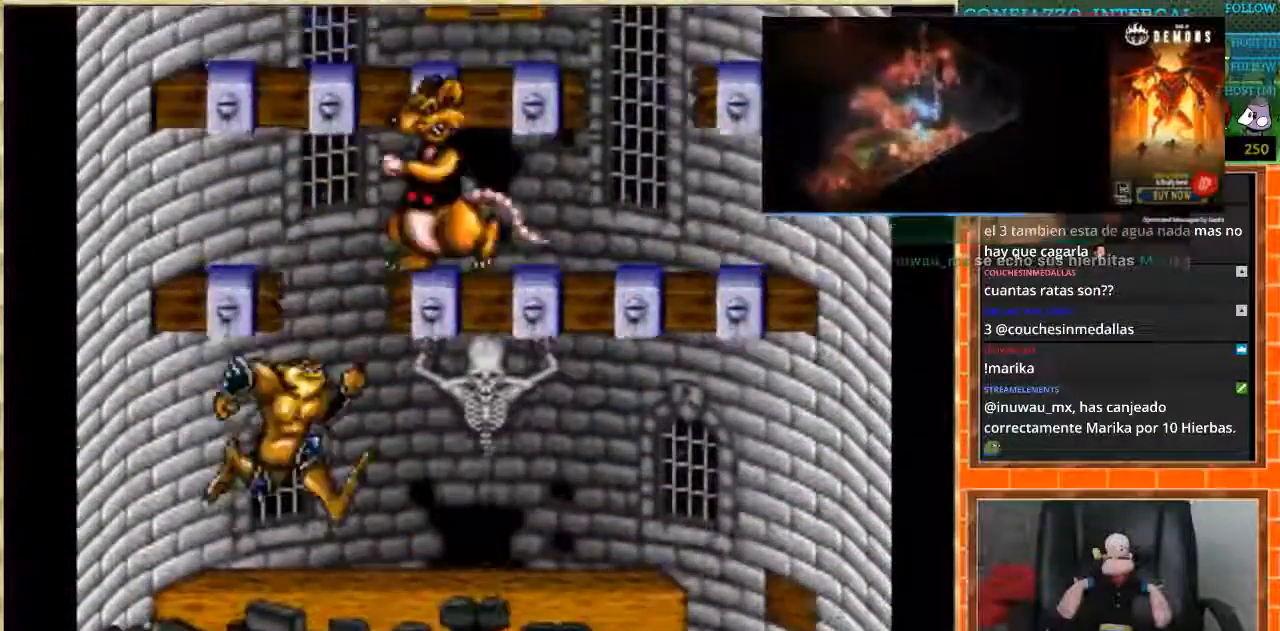
{"buttons": ["DPAD_RIGHT"], "events": []}
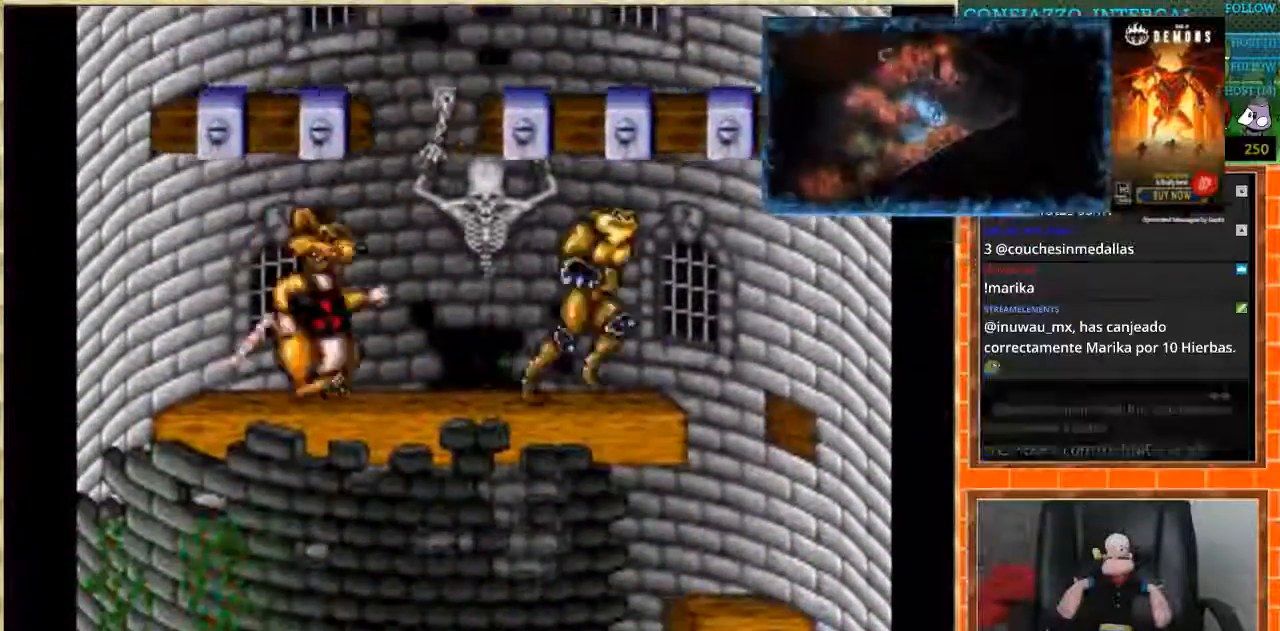
{"buttons": ["DPAD_LEFT"], "events": [[234, "DPAD_RIGHT", "up"], [267, "DPAD_LEFT", "down"]]}
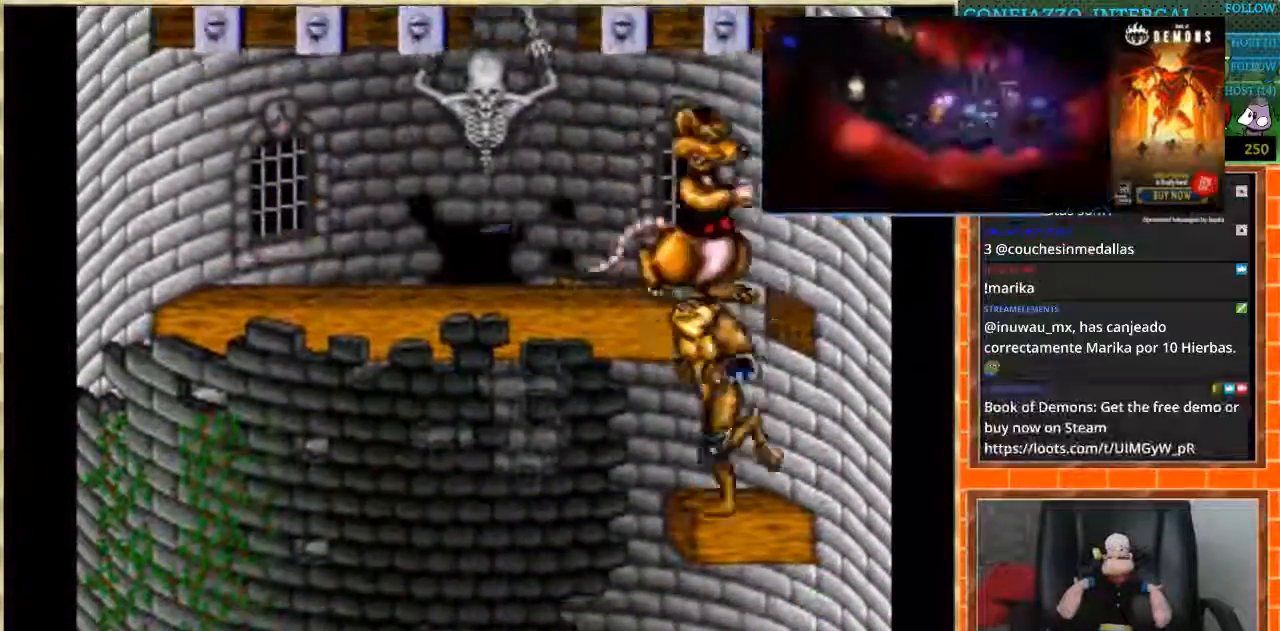
{"buttons": ["DPAD_LEFT"], "events": []}
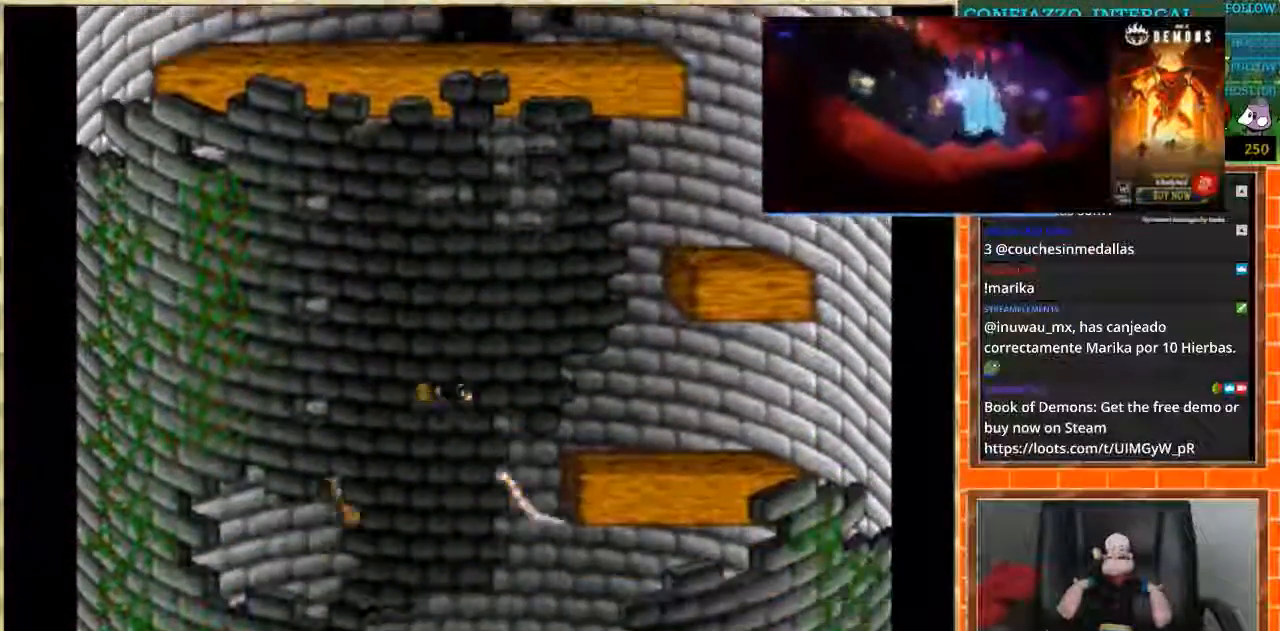
{"buttons": ["DPAD_LEFT"], "events": []}
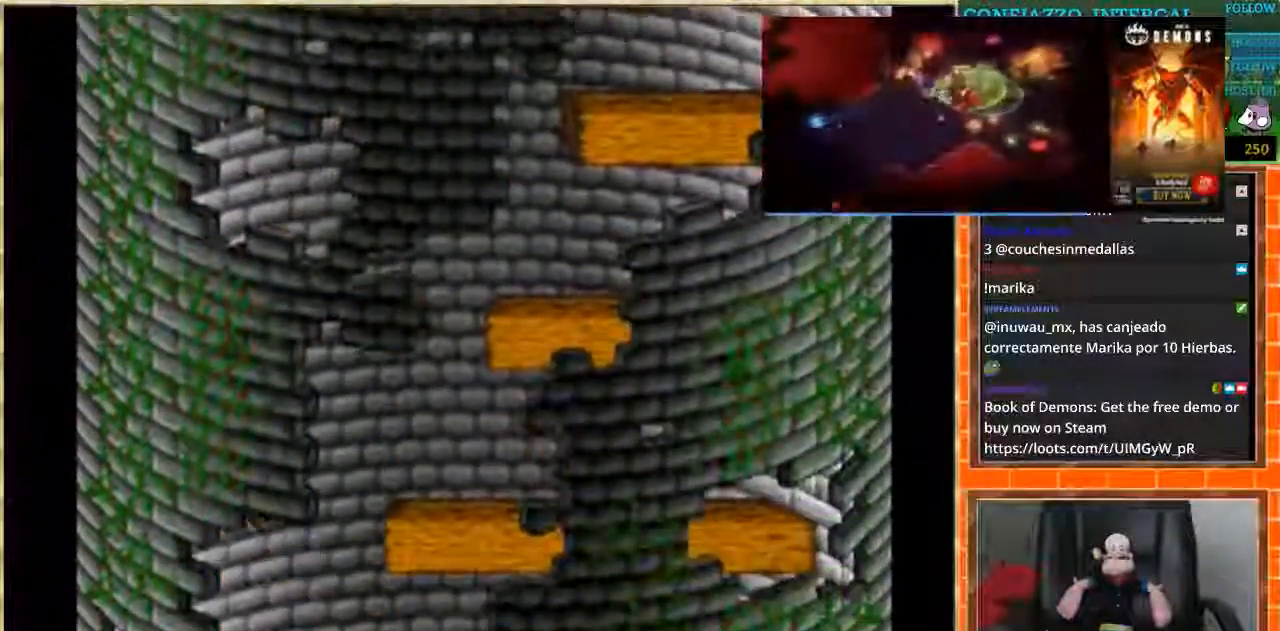
{"buttons": ["DPAD_RIGHT"], "events": [[133, "DPAD_LEFT", "up"], [467, "DPAD_RIGHT", "down"]]}
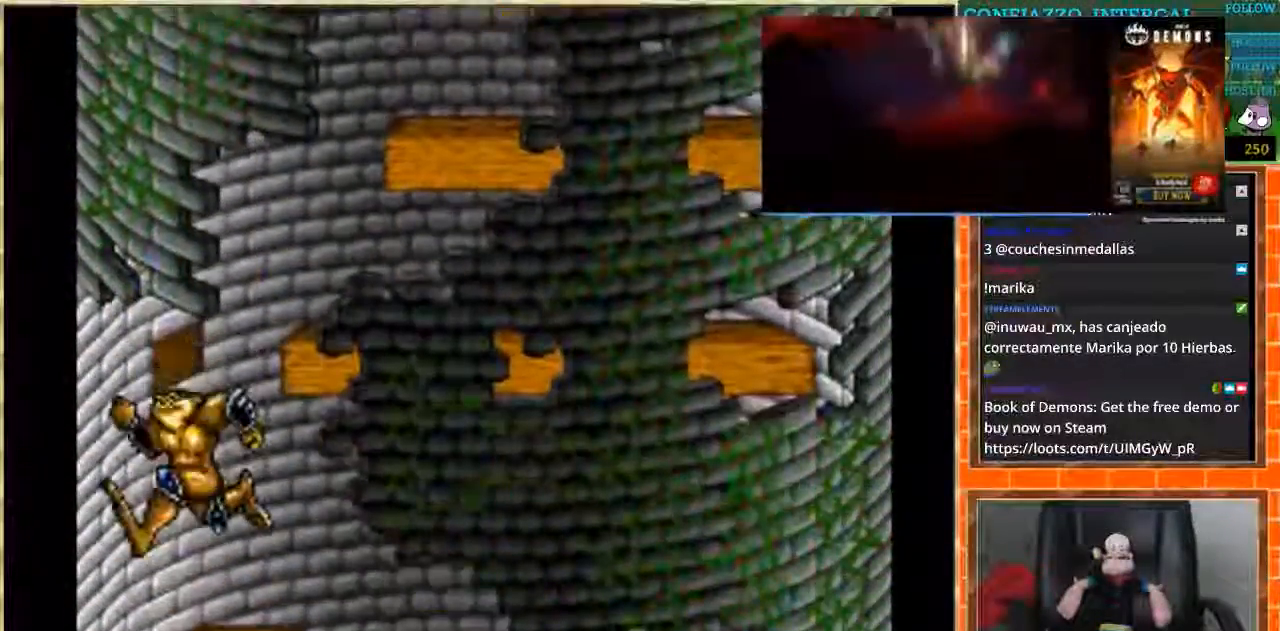
{"buttons": ["DPAD_RIGHT"], "events": []}
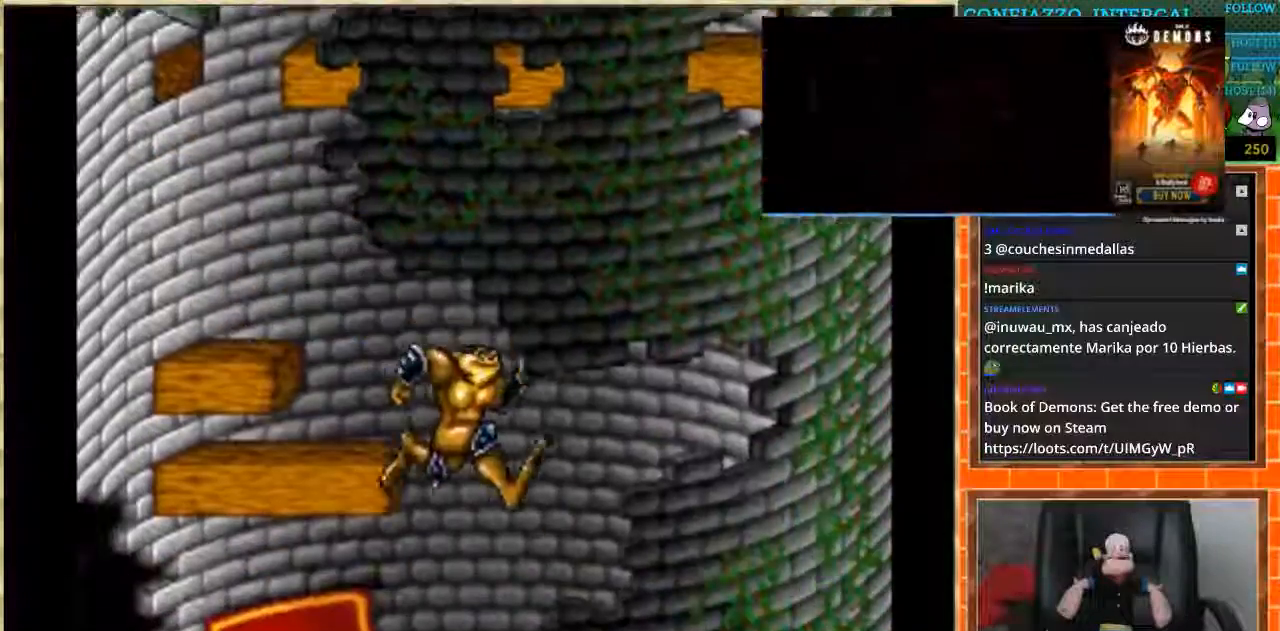
{"buttons": [], "events": [[467, "DPAD_RIGHT", "up"]]}
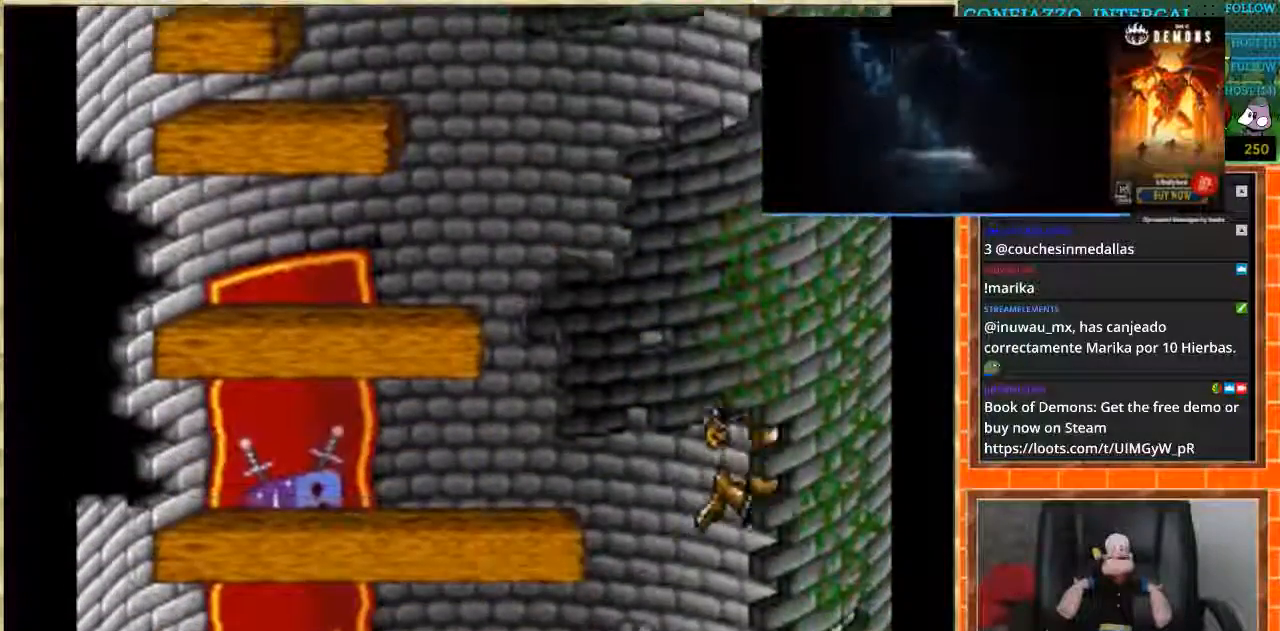
{"buttons": ["DPAD_LEFT"], "events": [[167, "DPAD_LEFT", "down"]]}
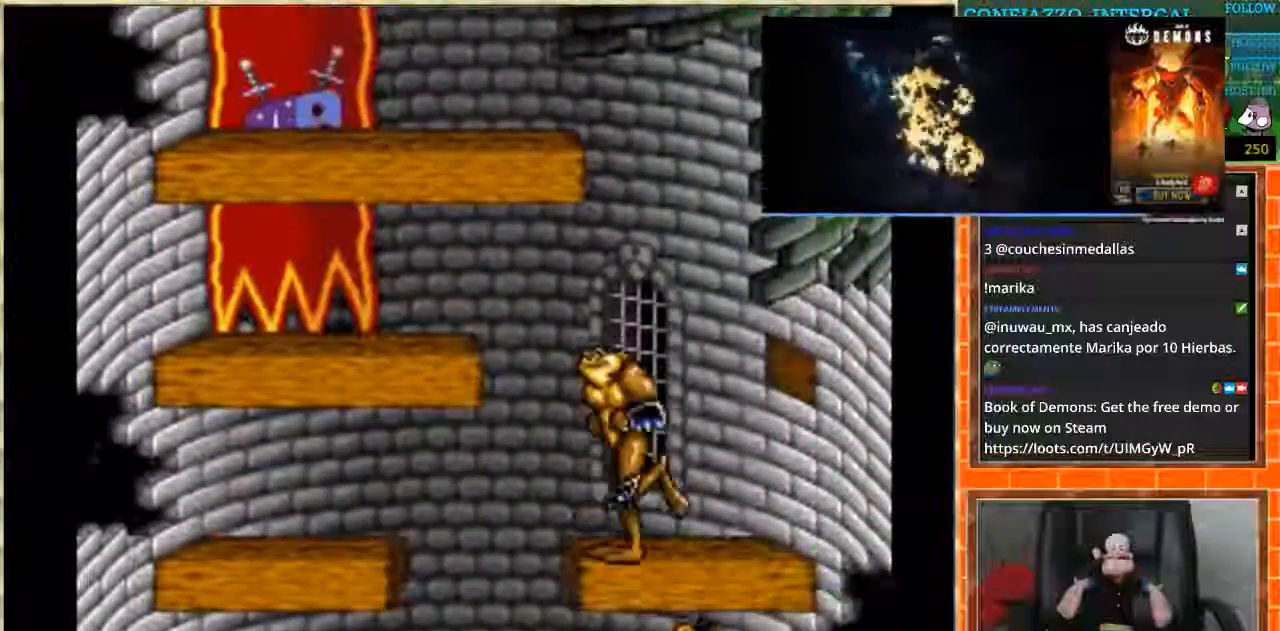
{"buttons": ["DPAD_RIGHT"], "events": [[133, "DPAD_LEFT", "up"], [200, "DPAD_RIGHT", "down"]]}
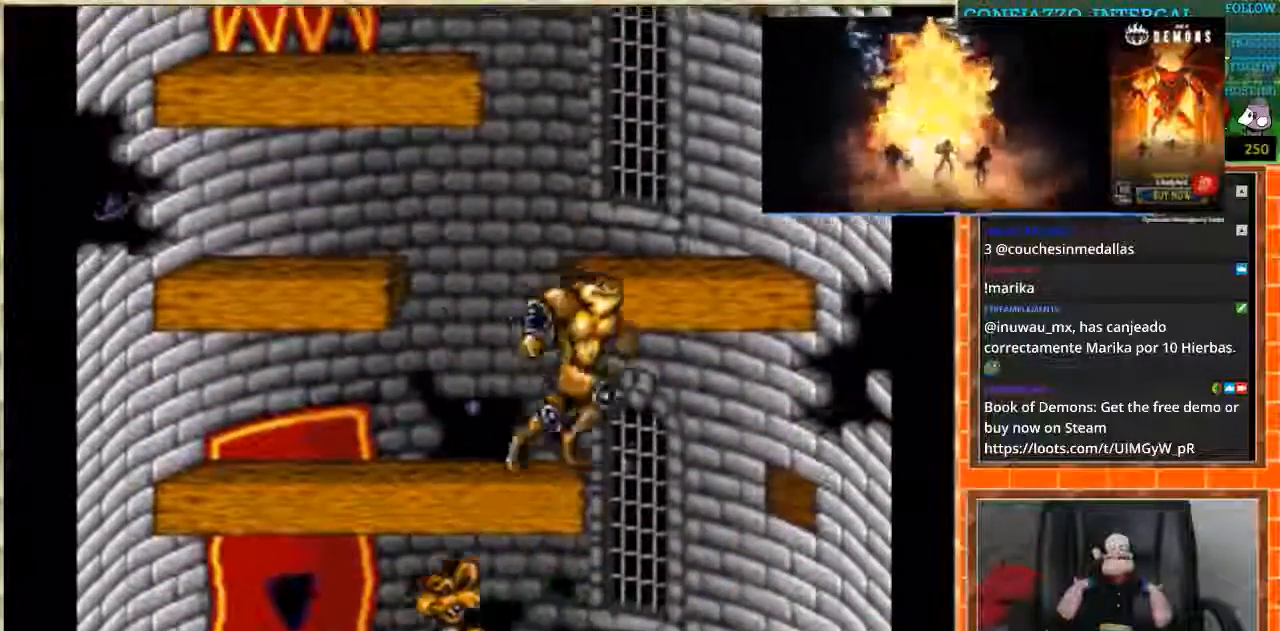
{"buttons": ["DPAD_LEFT"], "events": [[167, "DPAD_LEFT", "down"], [167, "DPAD_RIGHT", "up"]]}
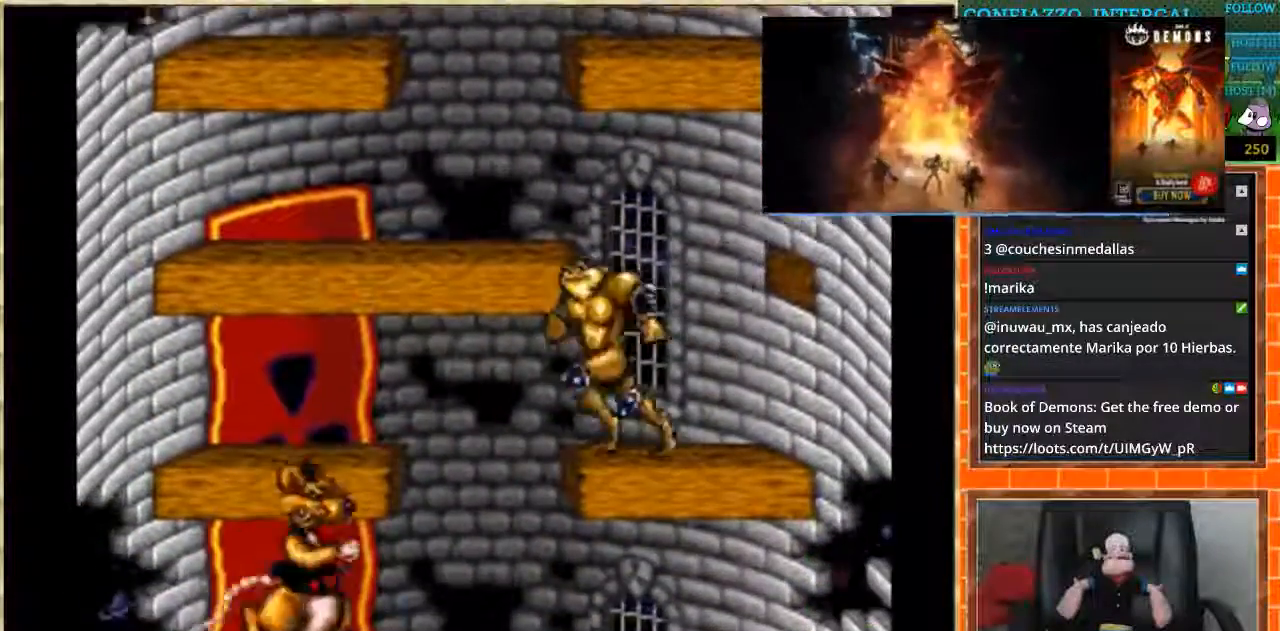
{"buttons": ["DPAD_RIGHT"], "events": [[133, "DPAD_LEFT", "up"], [133, "DPAD_RIGHT", "down"]]}
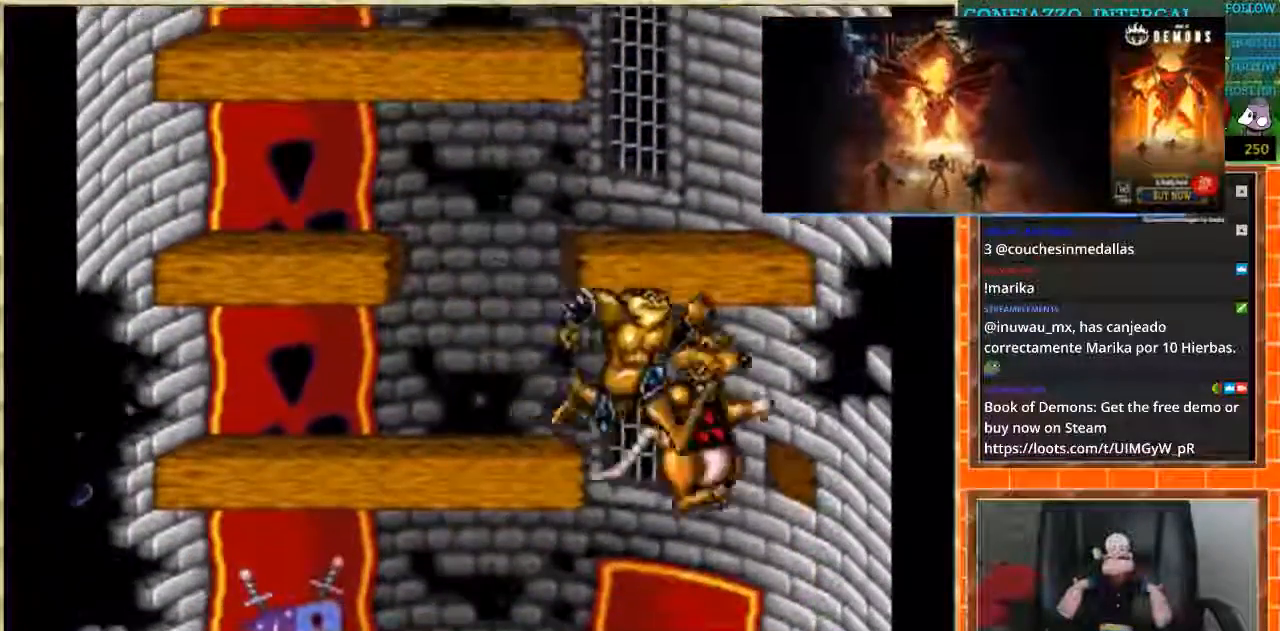
{"buttons": ["DPAD_LEFT"], "events": [[67, "DPAD_RIGHT", "up"], [100, "DPAD_LEFT", "down"]]}